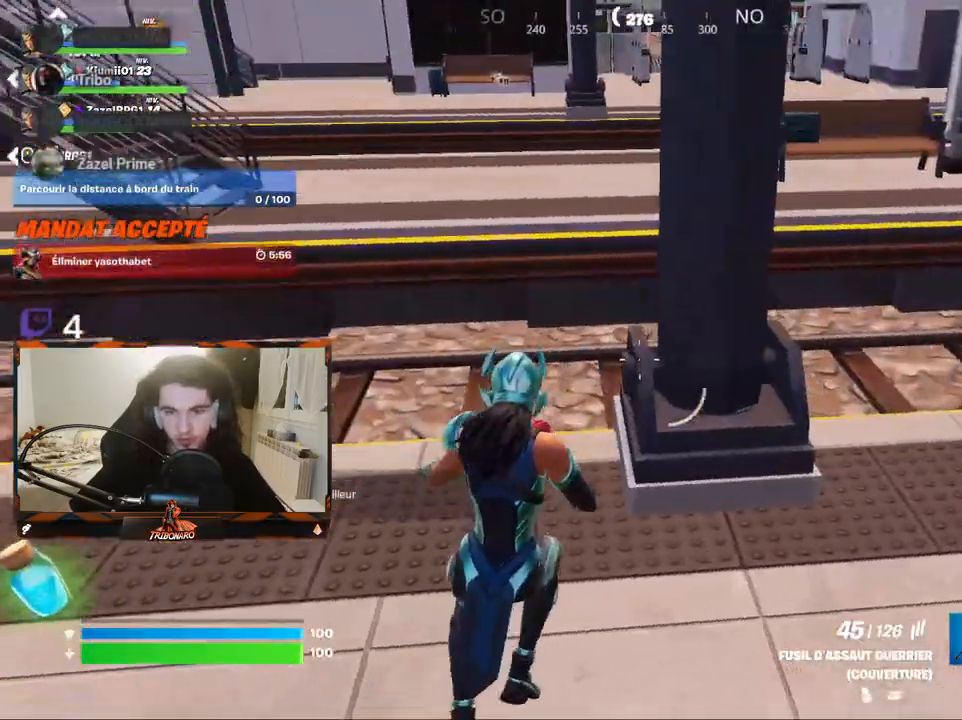
Gameplay with keyboard and mouse; each line is a JSON object with the keys and mouse buttons held at the frame after it. "events" lists presses ("down") and releases ("up") of "1", "2", "3", "4", "5", "a", "alt", "c", "caps_lock", "ctrl", "d", "e", "f", "g", "q", "r", "s", "shift", "space", "t", "tab", "v", "w", "x", "z", "mouse_left", "mouse_wheel" and "mouse_right" between this image and that frame as [ms after this image, input, new state], when the widget could be followed in between. "mouse_left", "mouse_wheel", "mouse_right" = the "left", "wheel", "right" buttons of the "mouse" list. No other keys are recorded. "wheel" means that the mouse wheel is clicked or scrolled. "mouse_move" is the direction in which the mouse moves at that frame (one of eight, or "still"), when it could be read.
{"keys": ["z"], "mouse": [], "mouse_move": "still", "events": [[50, "z", "down"], [183, "d", "up"]]}
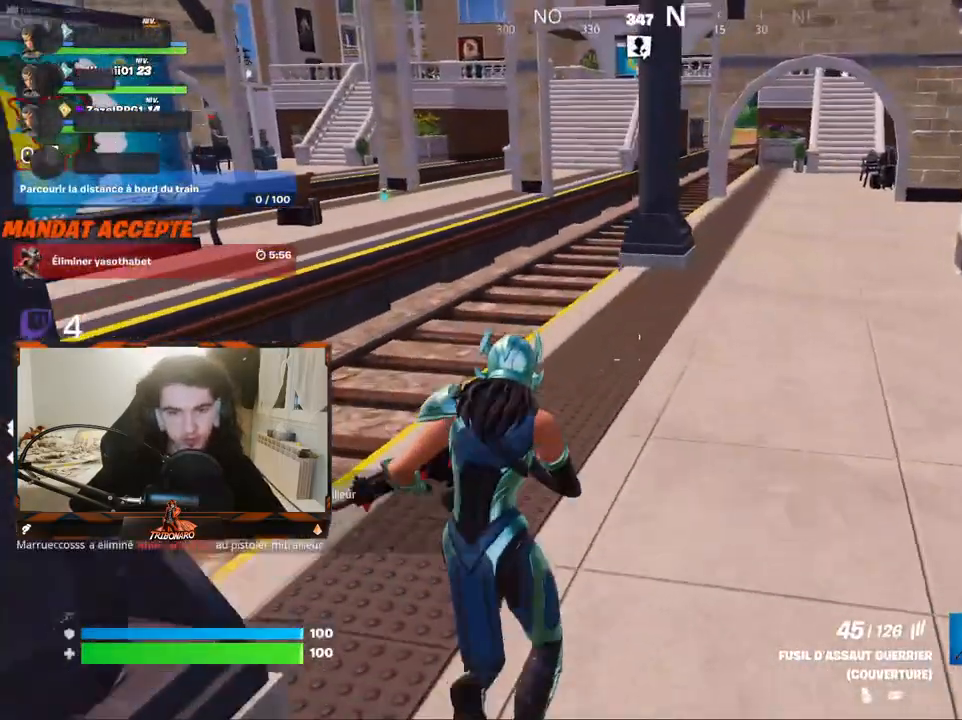
{"keys": ["z"], "mouse": [], "mouse_move": "still", "events": [[67, "x", "down"], [150, "x", "up"], [333, "4", "down"], [433, "4", "up"]]}
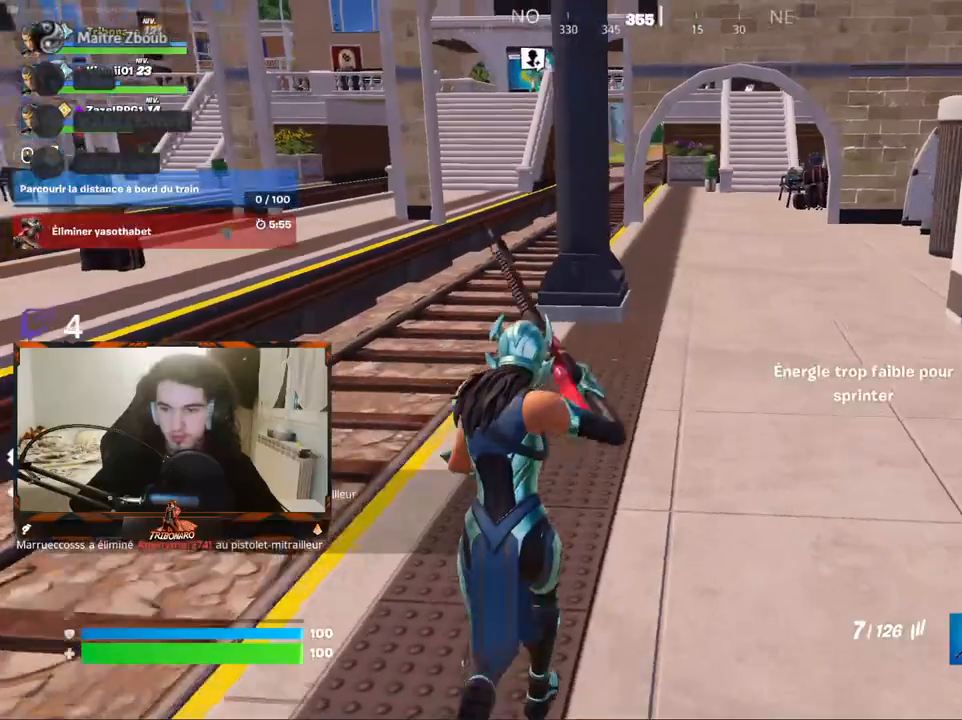
{"keys": ["d", "z"], "mouse": [], "mouse_move": "still", "events": [[500, "d", "down"]]}
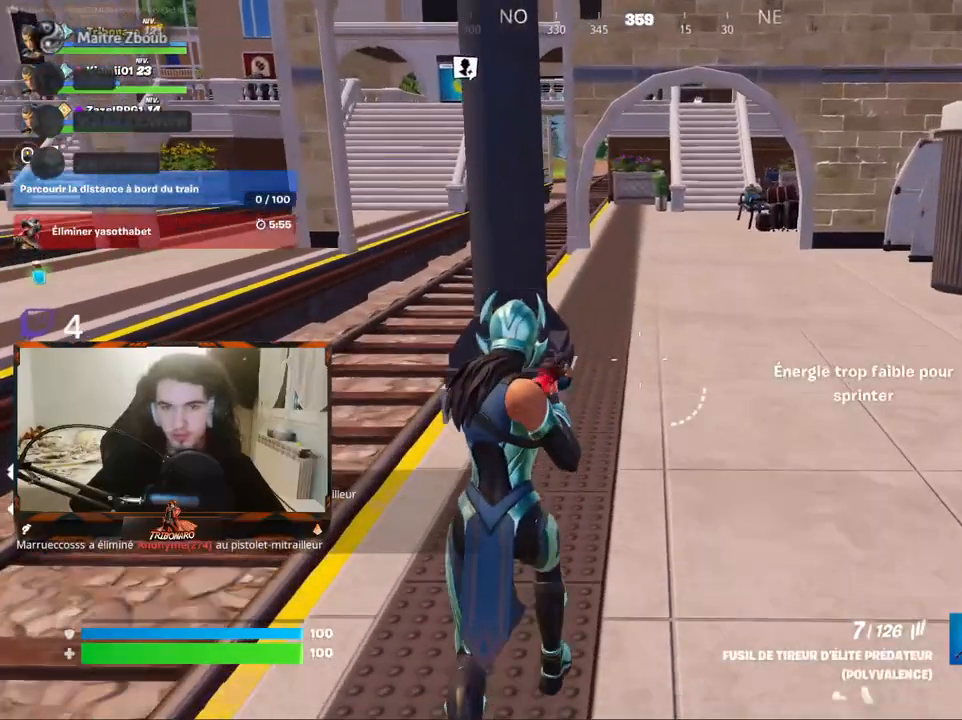
{"keys": ["z"], "mouse": [], "mouse_move": "left", "events": [[50, "d", "up"], [83, "d", "down"], [183, "d", "up"]]}
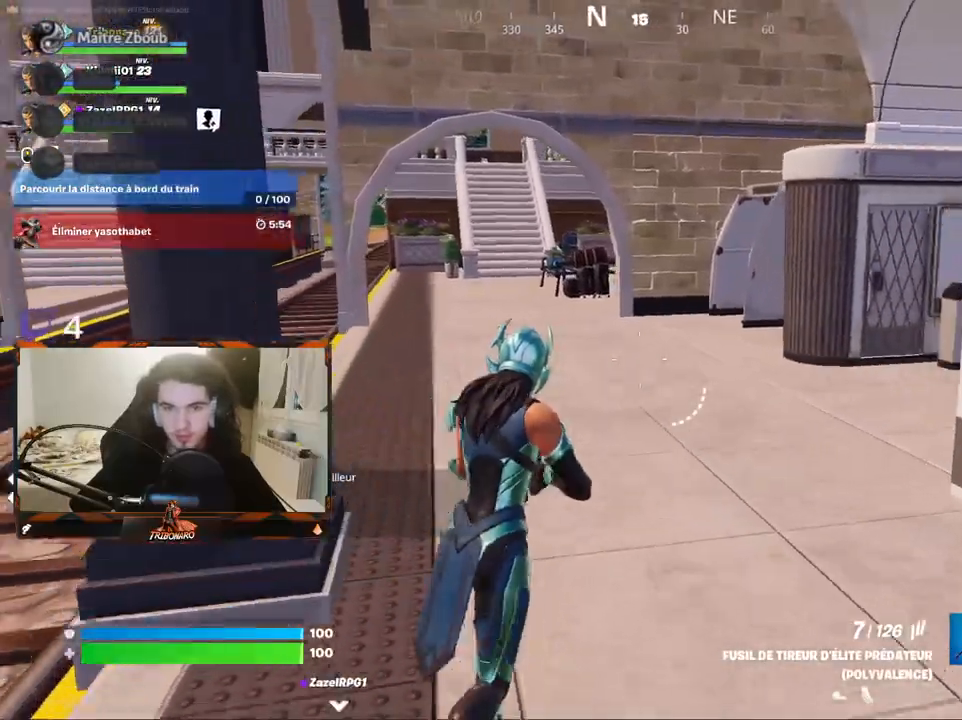
{"keys": ["z"], "mouse": [], "mouse_move": "still", "events": [[250, "q", "down"], [433, "q", "up"]]}
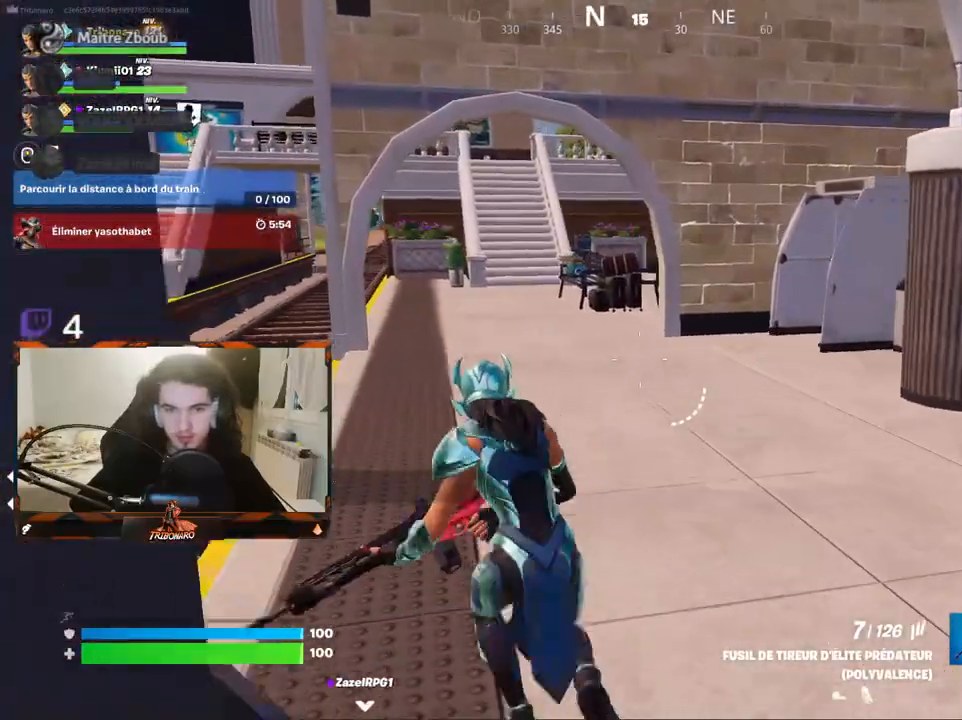
{"keys": ["v", "z"], "mouse": [], "mouse_move": "still", "events": [[217, "v", "down"]]}
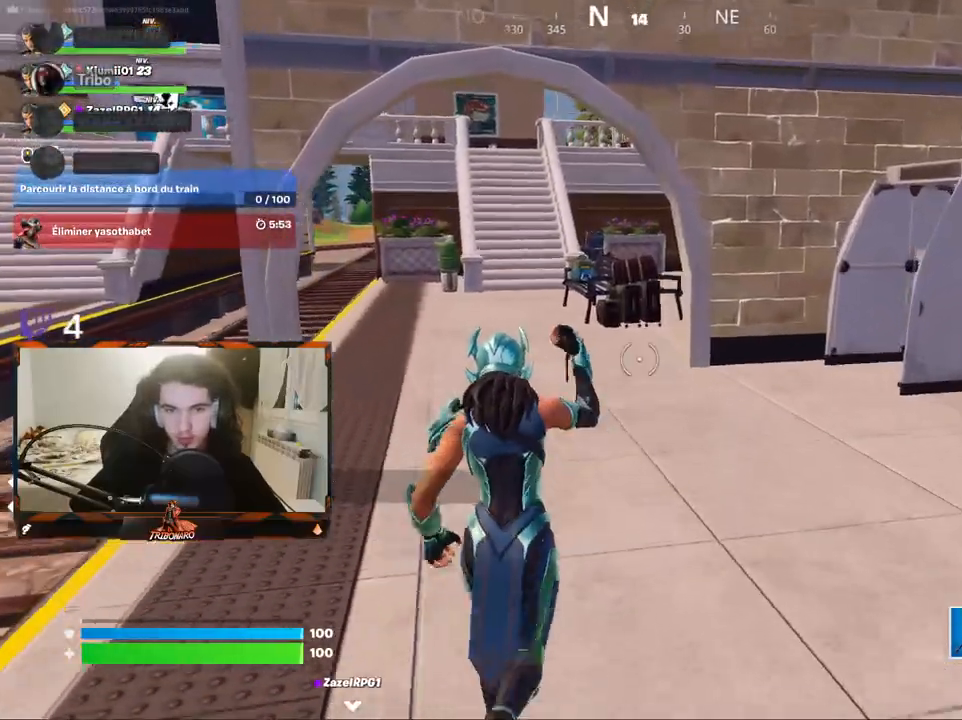
{"keys": ["z"], "mouse": [], "mouse_move": "still", "events": [[50, "v", "up"], [283, "q", "down"], [417, "q", "up"]]}
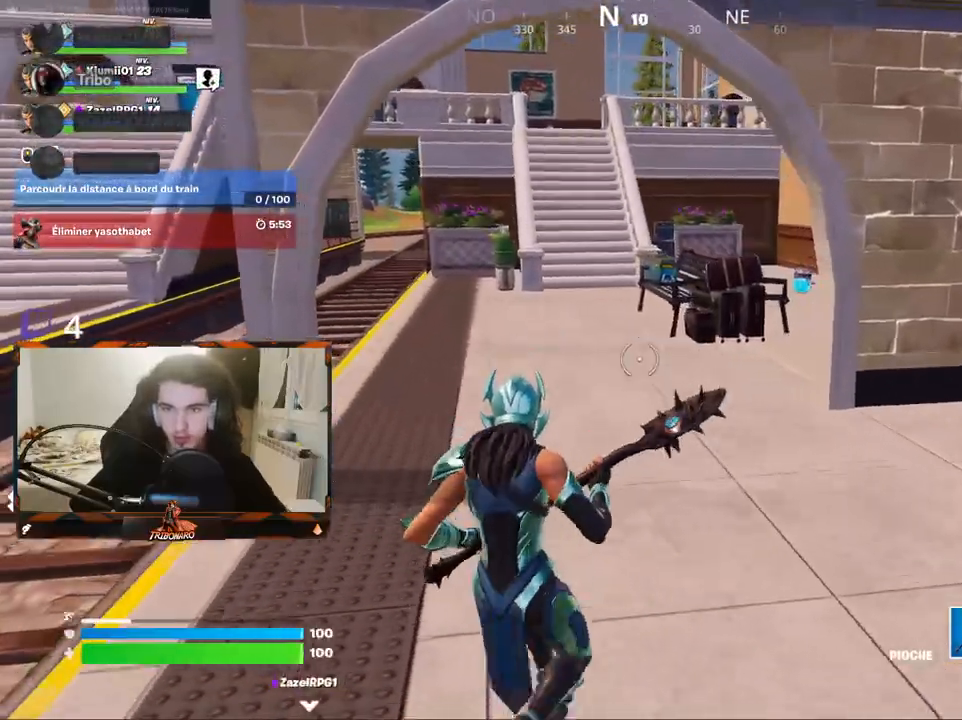
{"keys": ["z"], "mouse": [], "mouse_move": "still", "events": []}
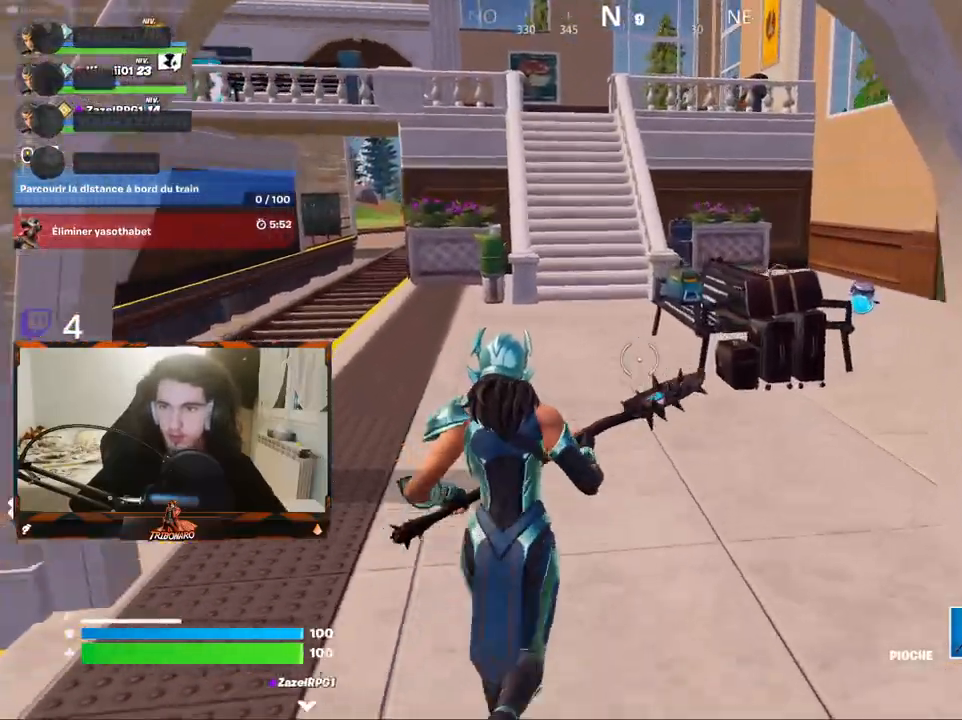
{"keys": ["z"], "mouse": [], "mouse_move": "still", "events": []}
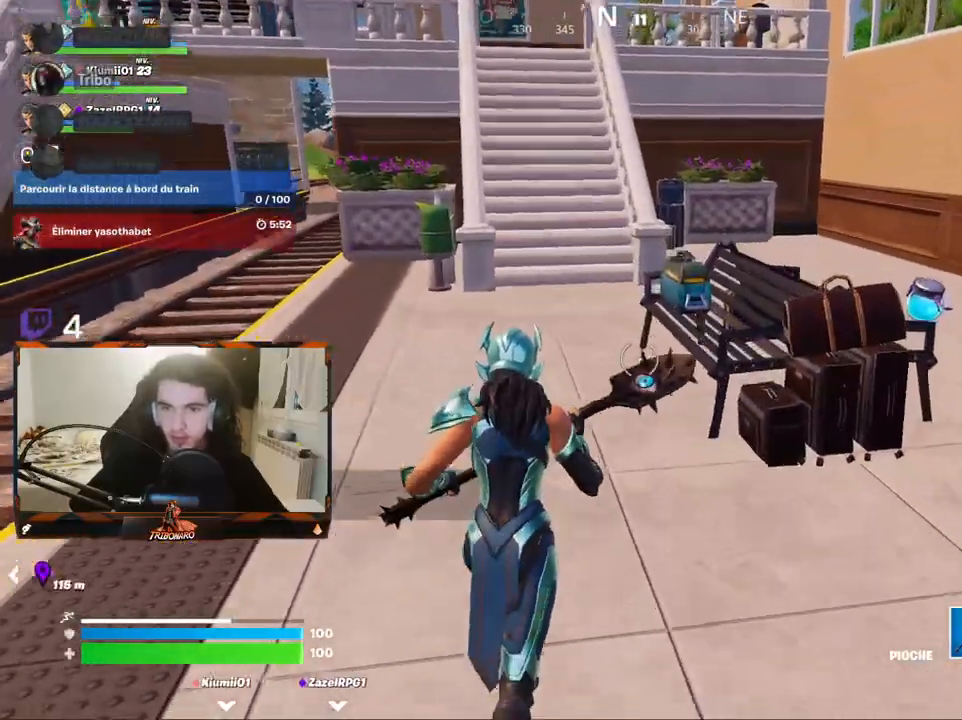
{"keys": ["q", "z"], "mouse": ["left"], "mouse_move": "still", "events": [[317, "mouse_left", "down"], [467, "q", "down"]]}
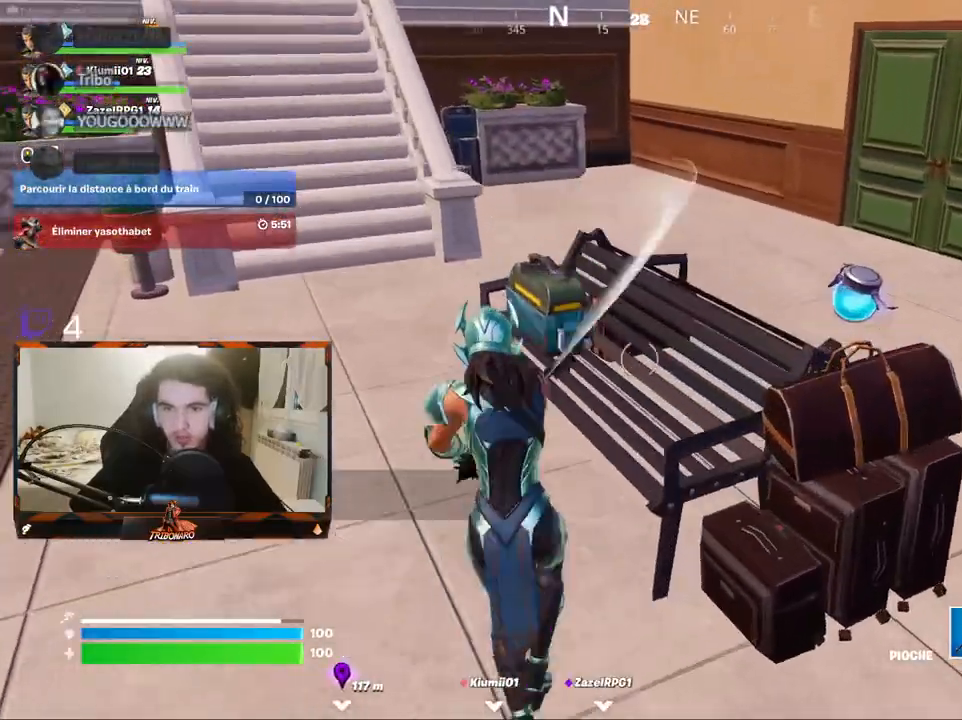
{"keys": [], "mouse": ["left"], "mouse_move": "up", "events": [[17, "z", "up"], [100, "q", "up"], [250, "s", "down"], [333, "s", "up"]]}
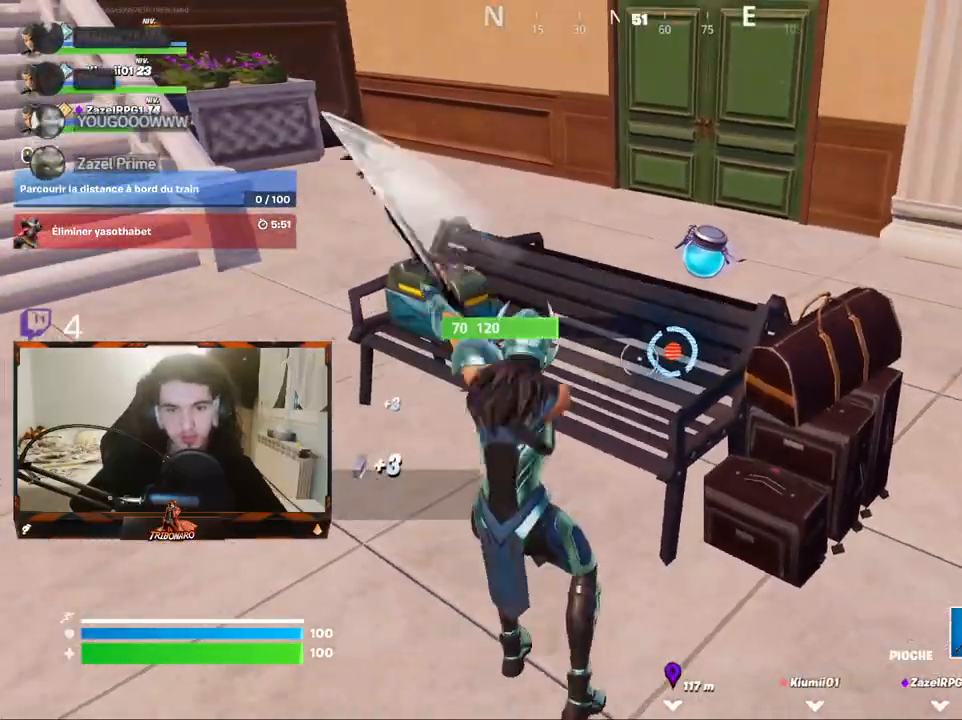
{"keys": ["z"], "mouse": [], "mouse_move": "left", "events": [[33, "z", "down"], [117, "mouse_left", "up"], [267, "q", "down"], [400, "q", "up"]]}
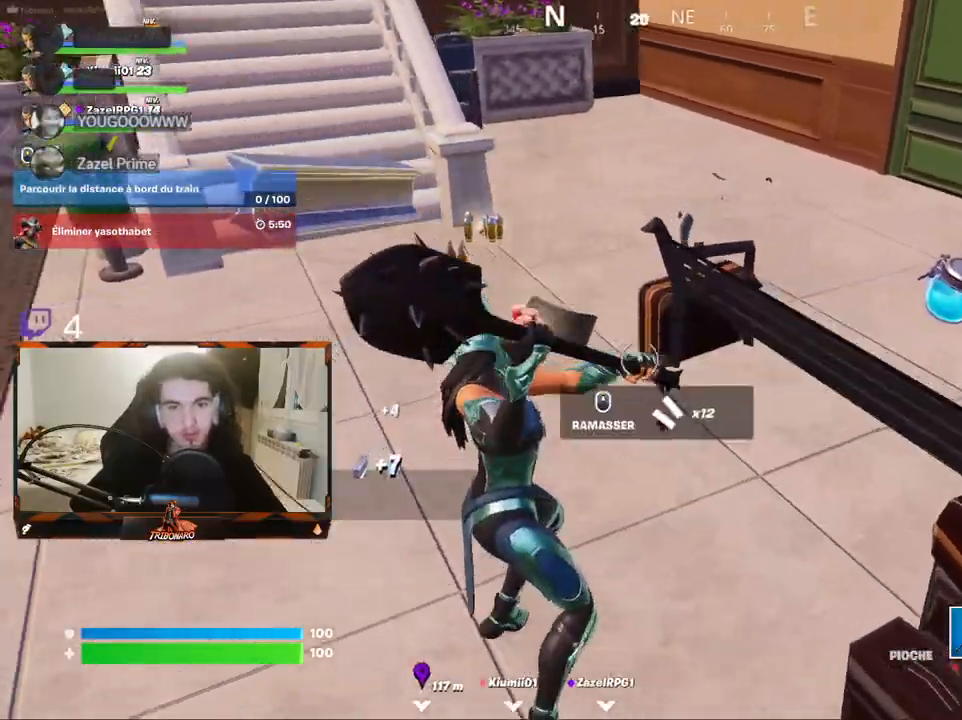
{"keys": ["z"], "mouse": [], "mouse_move": "right", "events": [[233, "q", "down"], [367, "q", "up"]]}
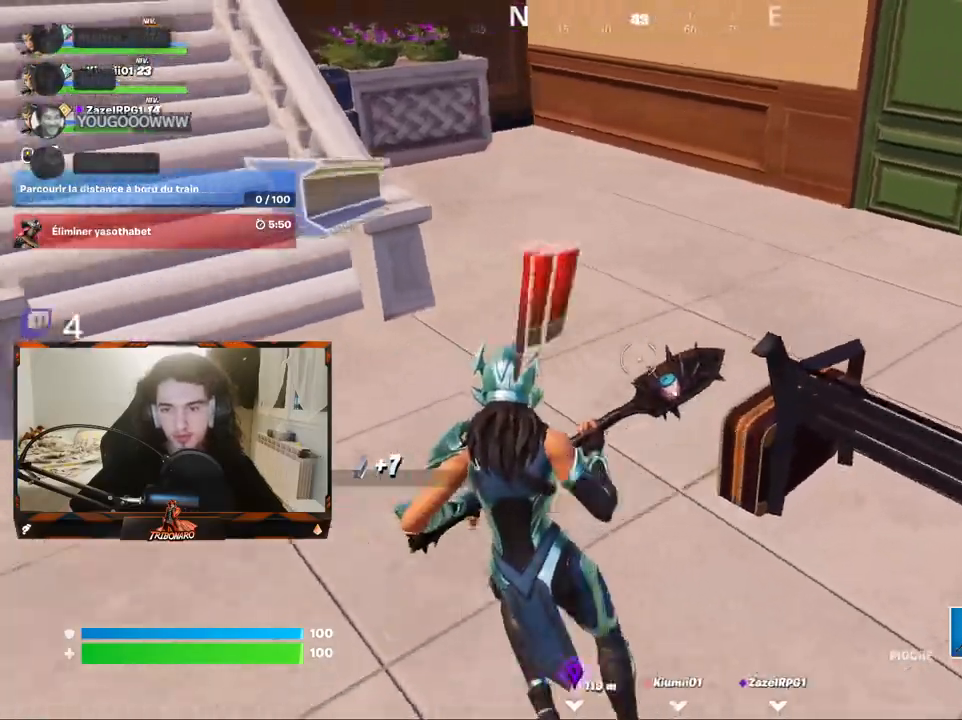
{"keys": ["z"], "mouse": [], "mouse_move": "left", "events": [[333, "d", "down"], [483, "d", "up"]]}
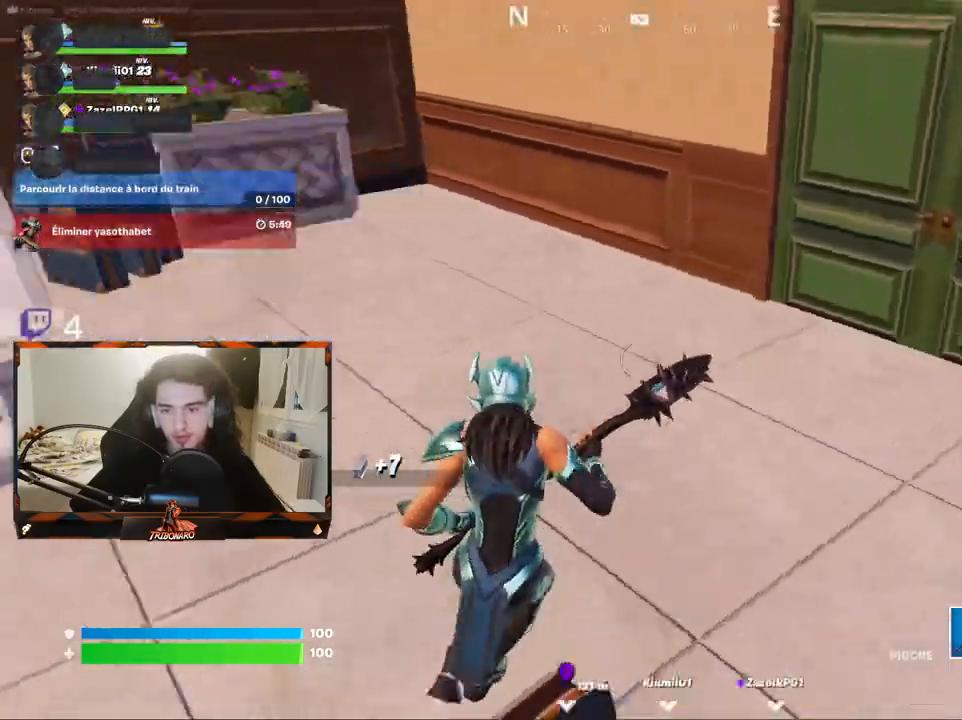
{"keys": ["z"], "mouse": [], "mouse_move": "right", "events": [[117, "x", "down"], [267, "x", "up"], [317, "q", "down"], [450, "q", "up"]]}
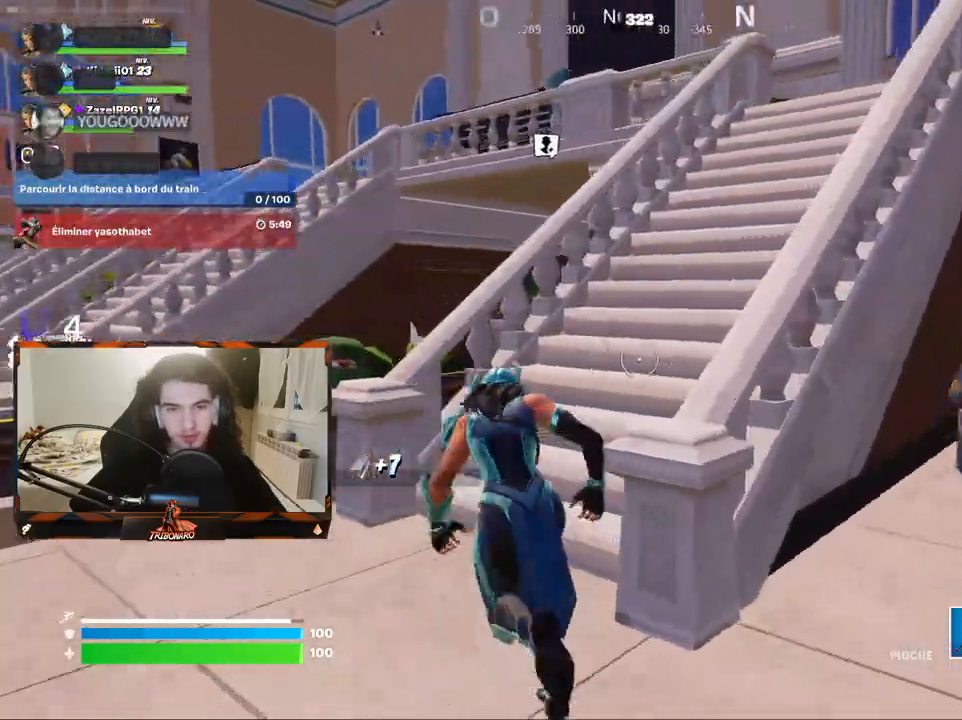
{"keys": ["z"], "mouse": [], "mouse_move": "still", "events": []}
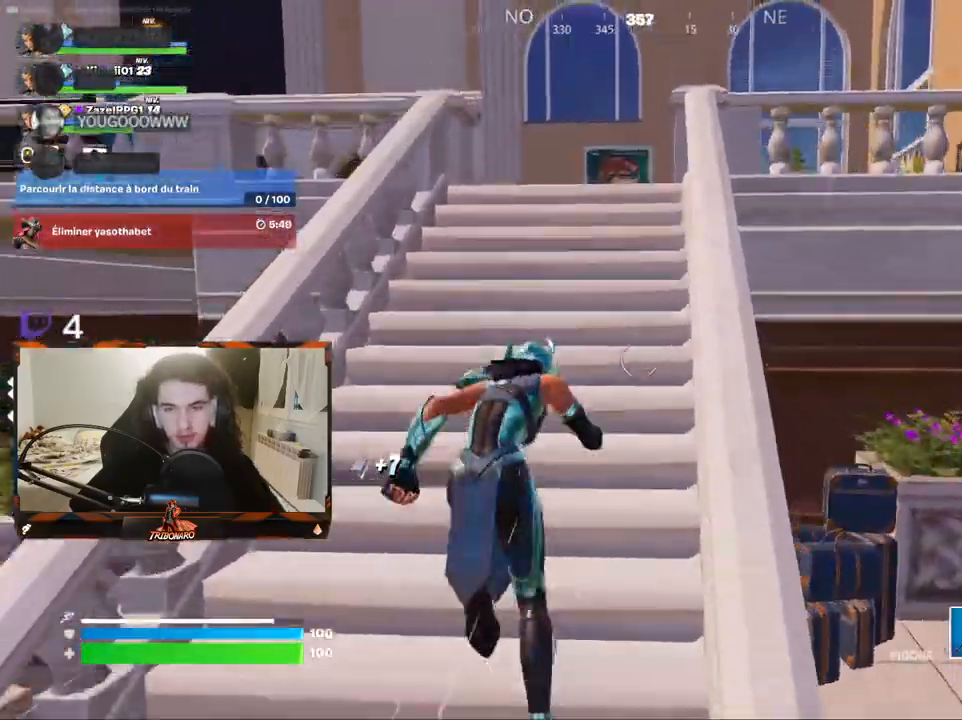
{"keys": ["d", "z"], "mouse": [], "mouse_move": "left", "events": [[67, "4", "down"], [150, "4", "up"], [483, "d", "down"]]}
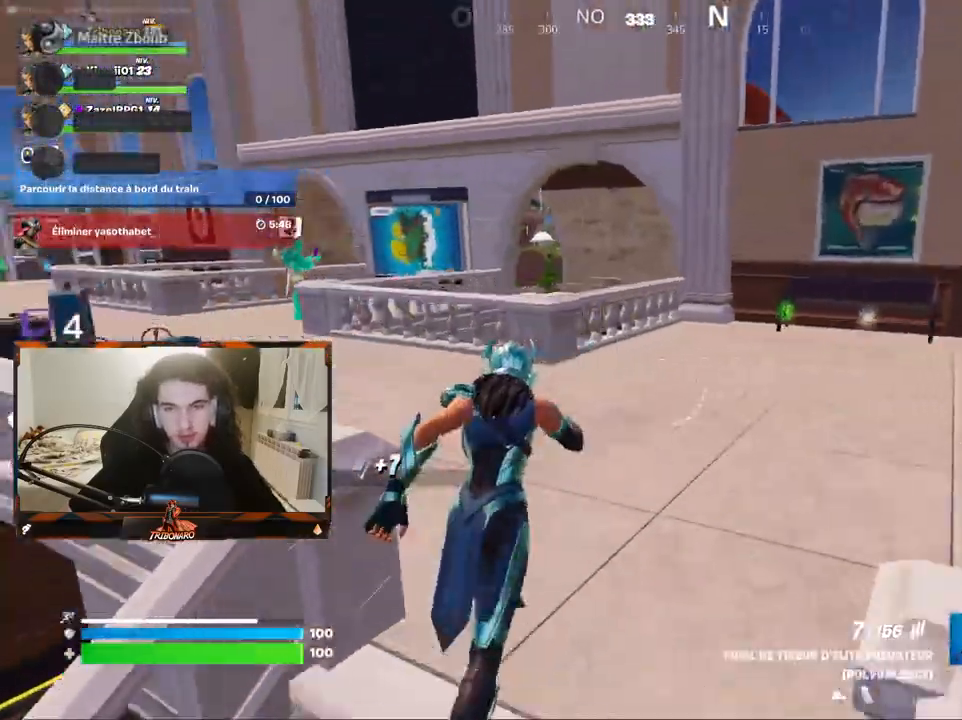
{"keys": ["d", "z"], "mouse": [], "mouse_move": "left", "events": []}
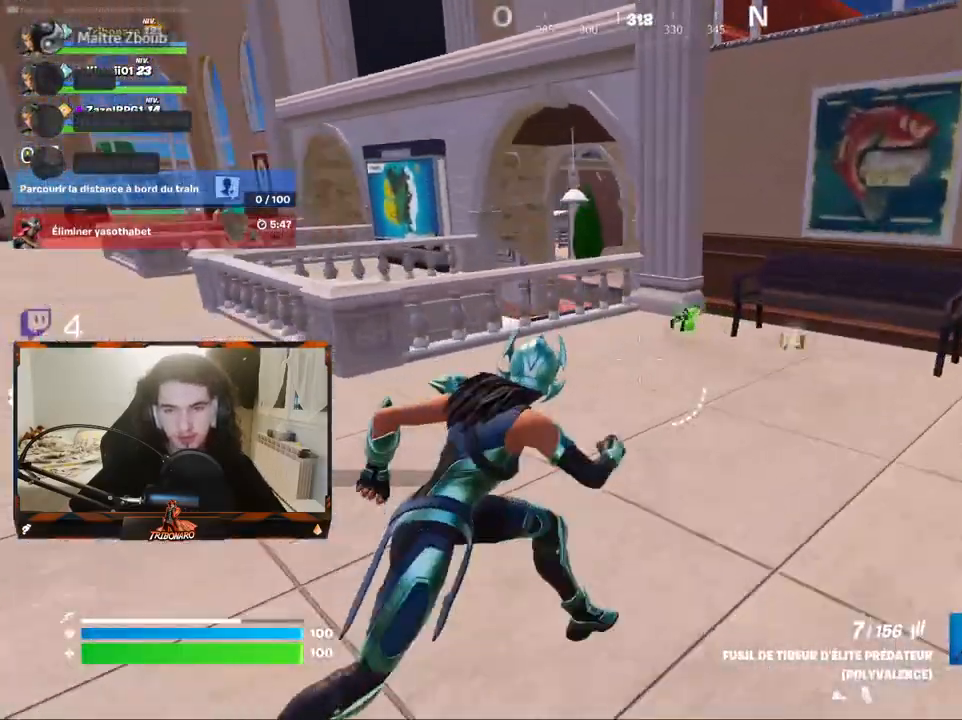
{"keys": ["d", "z"], "mouse": [], "mouse_move": "left", "events": []}
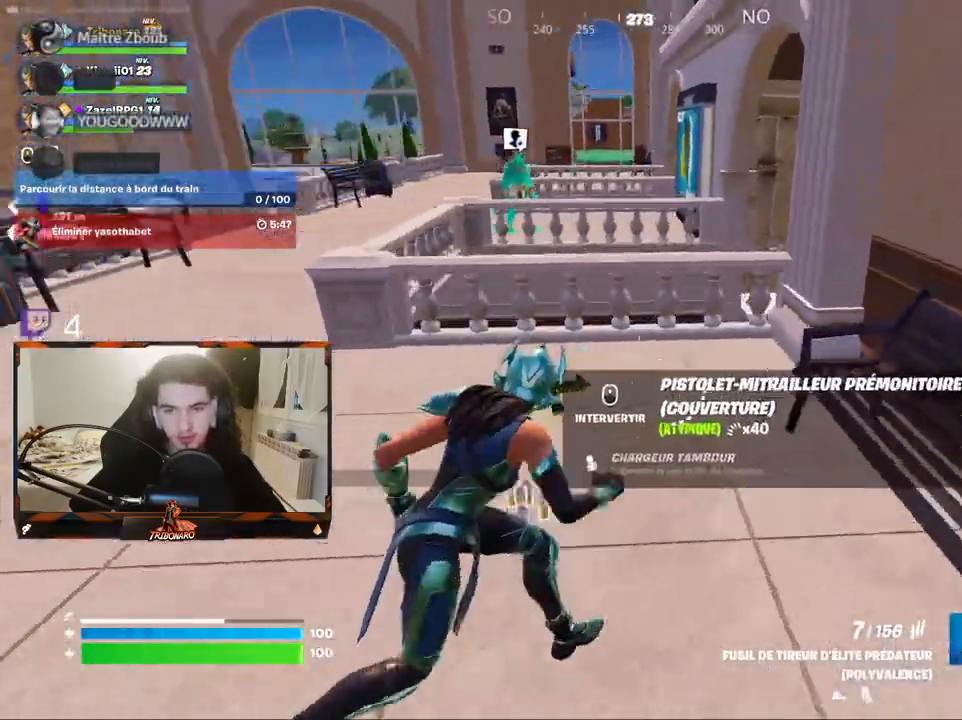
{"keys": ["q"], "mouse": ["wheel"], "mouse_move": "right", "events": [[67, "d", "up"], [100, "q", "down"], [250, "z", "up"], [383, "mouse_wheel", "down"]]}
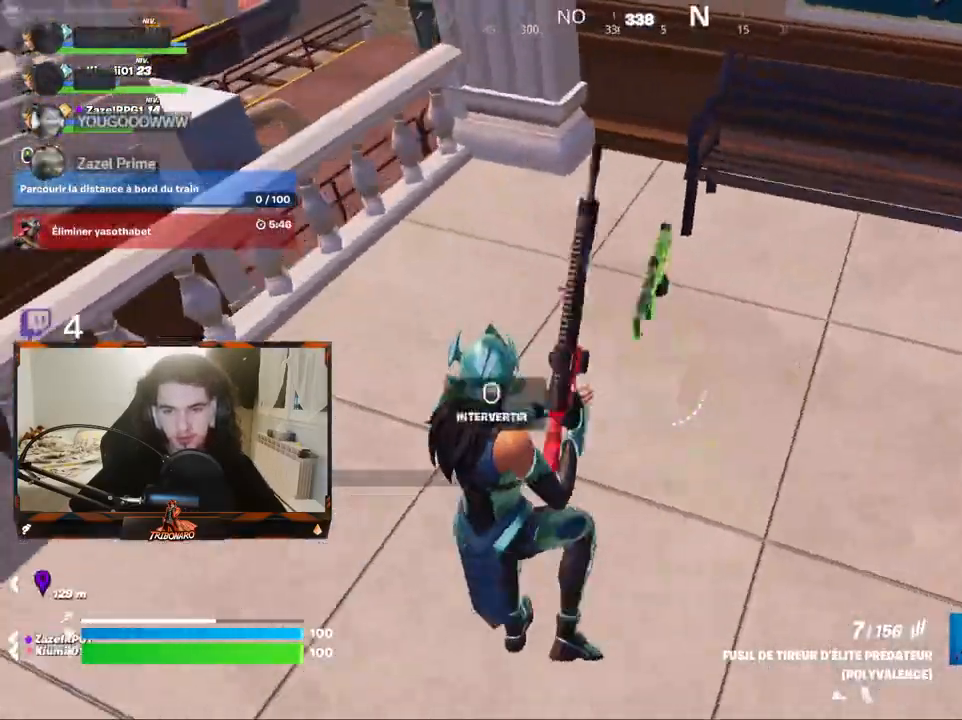
{"keys": ["z"], "mouse": [], "mouse_move": "up-right", "events": [[33, "mouse_wheel", "up"], [117, "z", "down"], [450, "q", "up"]]}
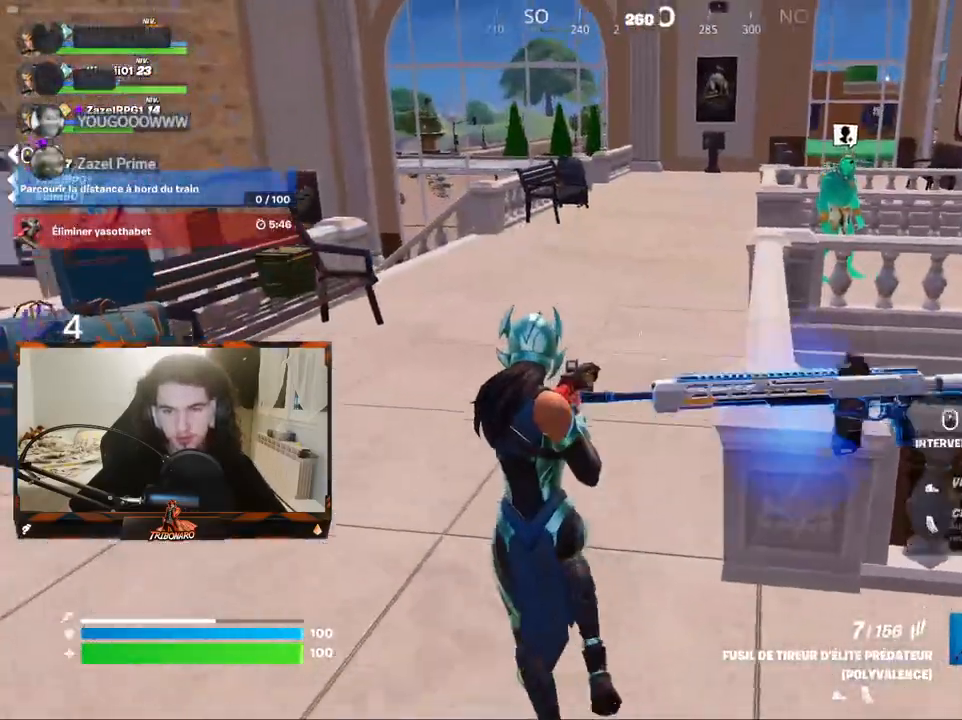
{"keys": ["z"], "mouse": [], "mouse_move": "right", "events": []}
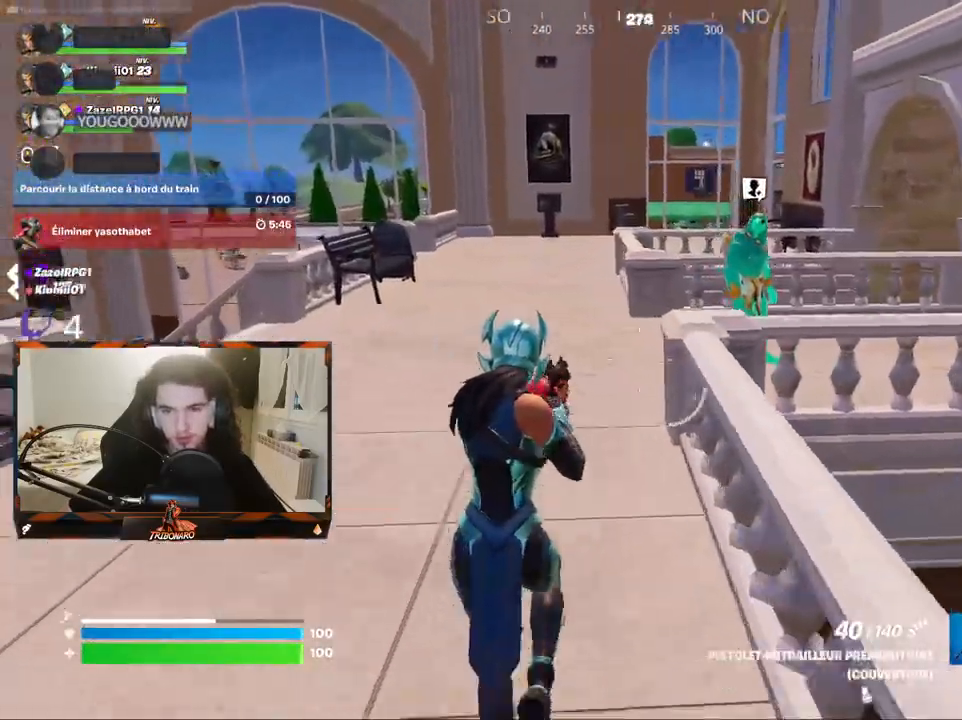
{"keys": ["z"], "mouse": [], "mouse_move": "right", "events": [[200, "q", "down"], [433, "q", "up"]]}
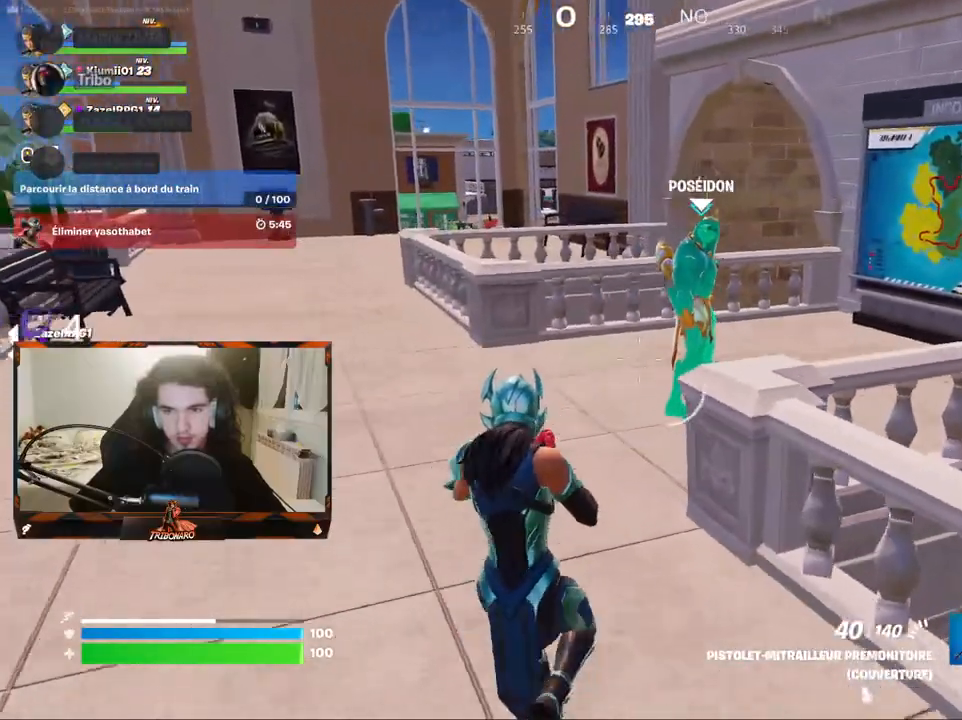
{"keys": [], "mouse": ["wheel"], "mouse_move": "still", "events": [[500, "mouse_wheel", "down"], [500, "z", "up"]]}
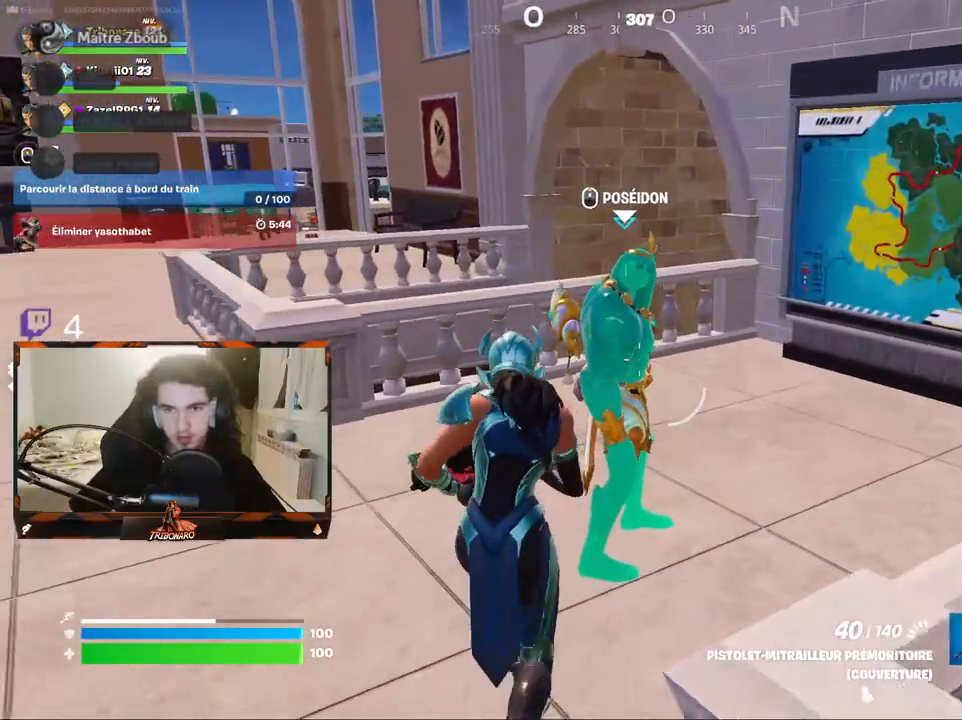
{"keys": [], "mouse": [], "mouse_move": "still", "events": [[50, "mouse_wheel", "up"]]}
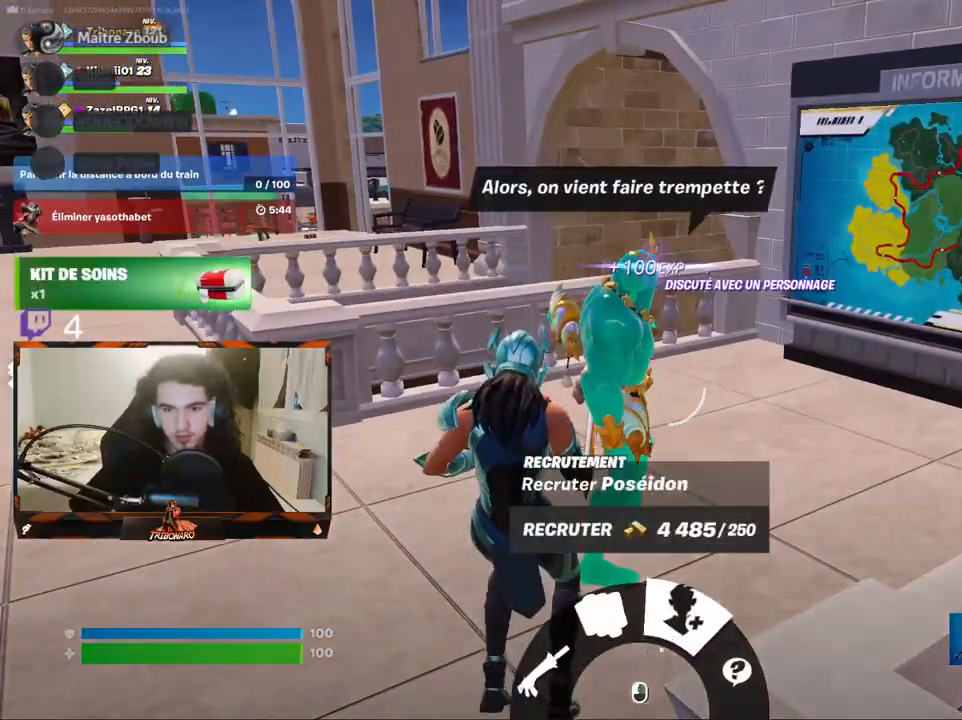
{"keys": [], "mouse": [], "mouse_move": "still", "events": []}
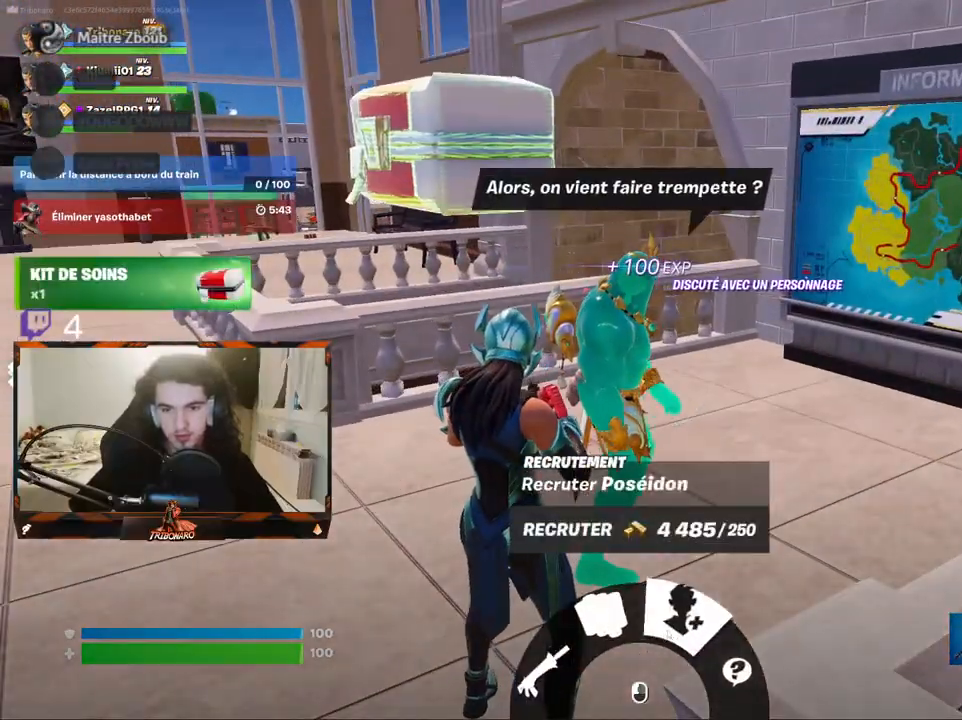
{"keys": [], "mouse": [], "mouse_move": "still", "events": [[350, "mouse_left", "down"], [450, "mouse_left", "up"]]}
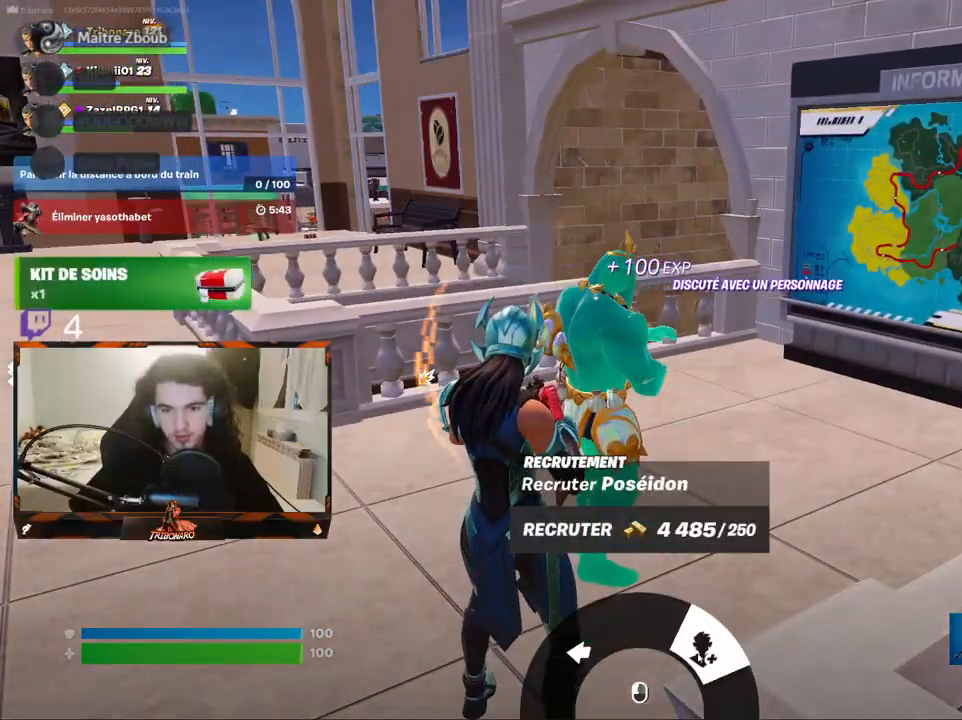
{"keys": [], "mouse": ["left"], "mouse_move": "right", "events": [[467, "mouse_left", "down"]]}
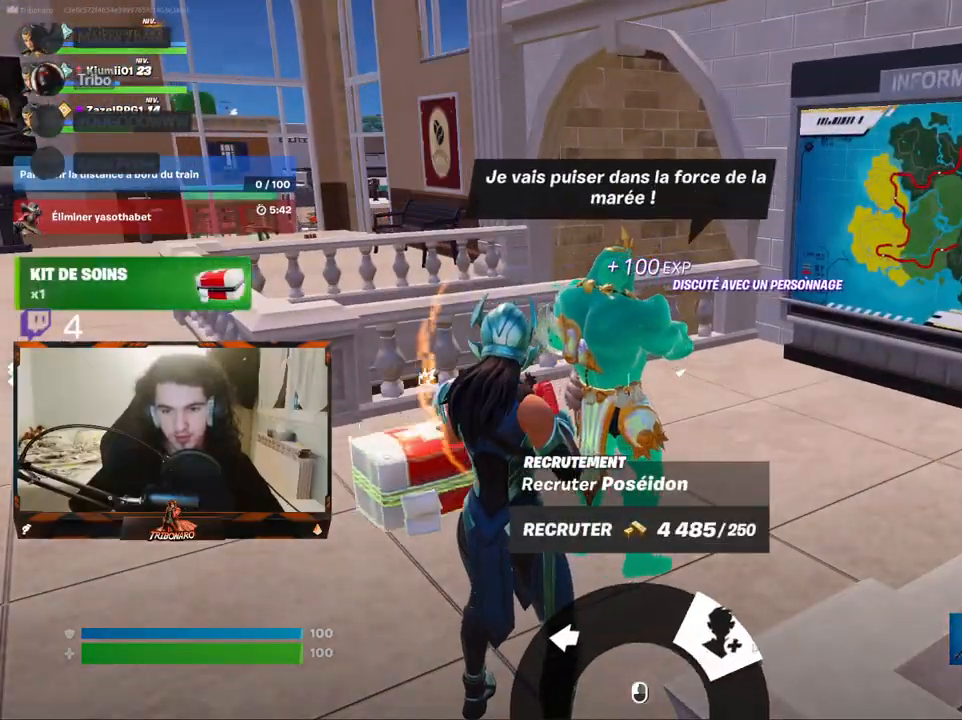
{"keys": [], "mouse": [], "mouse_move": "left", "events": [[67, "mouse_left", "up"]]}
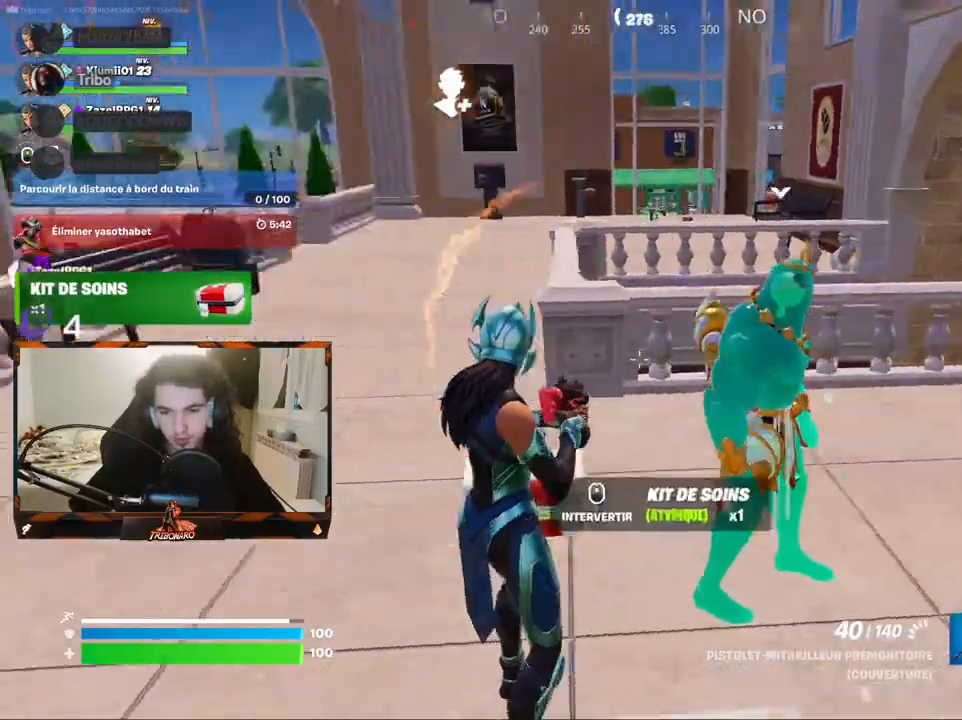
{"keys": ["z"], "mouse": [], "mouse_move": "still", "events": [[33, "z", "down"], [167, "x", "down"], [317, "x", "up"]]}